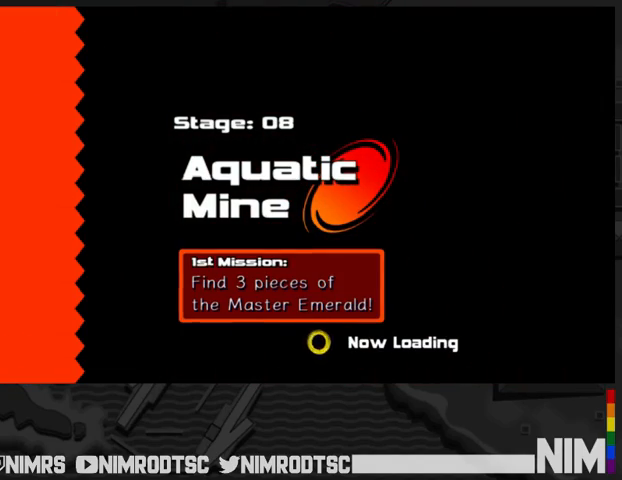
Gameplay with a controller (Xbox layout); each line is a JSON object with the inputs held at the frame after it. "events" lists button and stick changes between this image and that frame as [ms after this image, input, new state], when the widget could be followed in between.
{"buttons": [], "left_stick": "up", "right_stick": "center", "events": [[267, "left_stick", "up"]]}
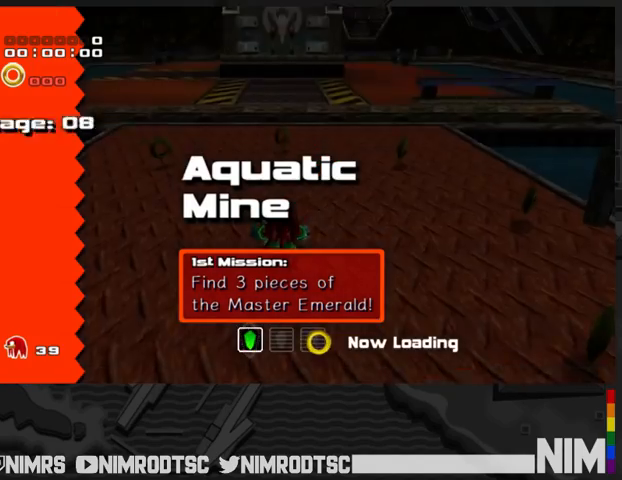
{"buttons": [], "left_stick": "up", "right_stick": "center", "events": []}
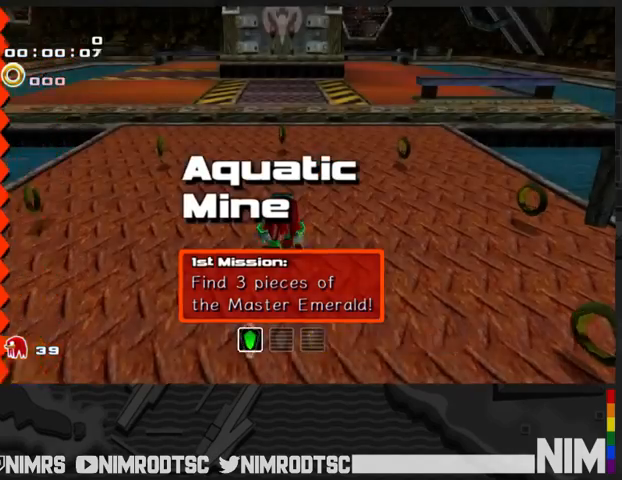
{"buttons": ["B"], "left_stick": "up", "right_stick": "center", "events": [[67, "A", "down"], [200, "A", "up"], [233, "A", "down"], [433, "A", "up"], [433, "B", "down"]]}
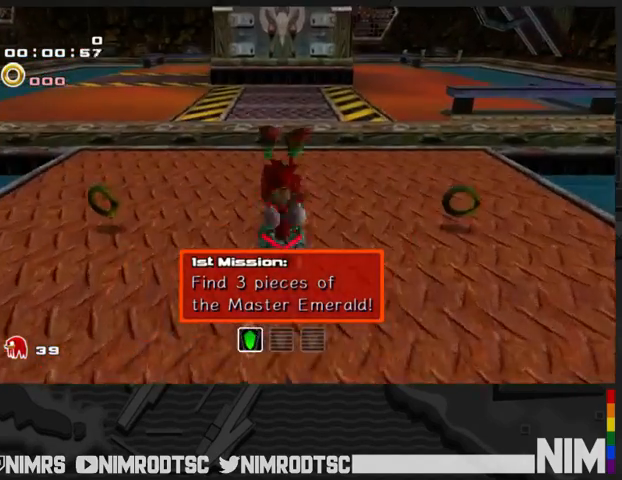
{"buttons": ["A"], "left_stick": "up", "right_stick": "center", "events": [[67, "B", "up"], [100, "B", "down"], [233, "B", "up"], [433, "A", "down"]]}
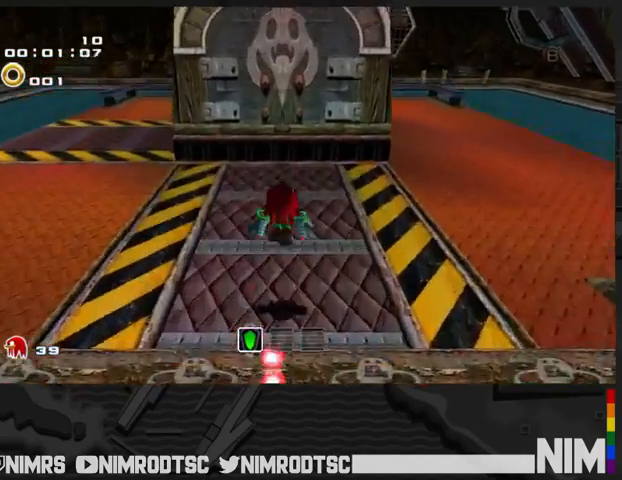
{"buttons": ["A", "R2"], "left_stick": "up-right", "right_stick": "center"}
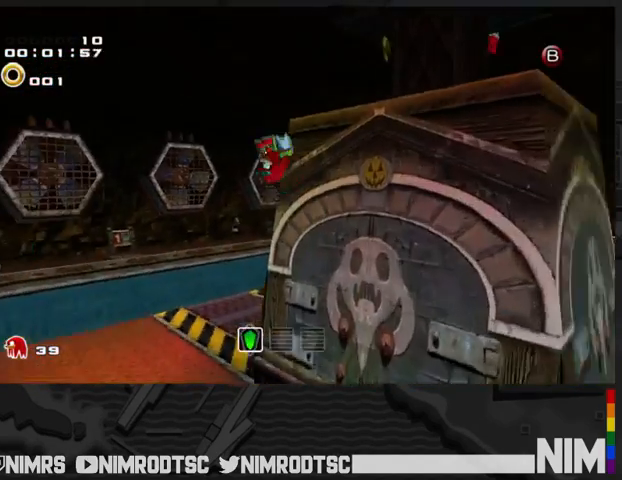
{"buttons": ["A"], "left_stick": "up-right", "right_stick": "center", "events": [[167, "R2", "up"]]}
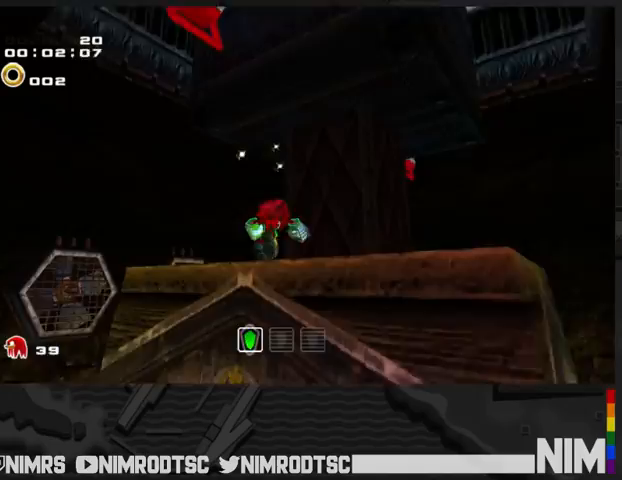
{"buttons": ["A"], "left_stick": "down", "right_stick": "center", "events": [[33, "left_stick", "up"], [67, "A", "up"], [200, "left_stick", "down-left"], [367, "left_stick", "down"], [433, "A", "down"]]}
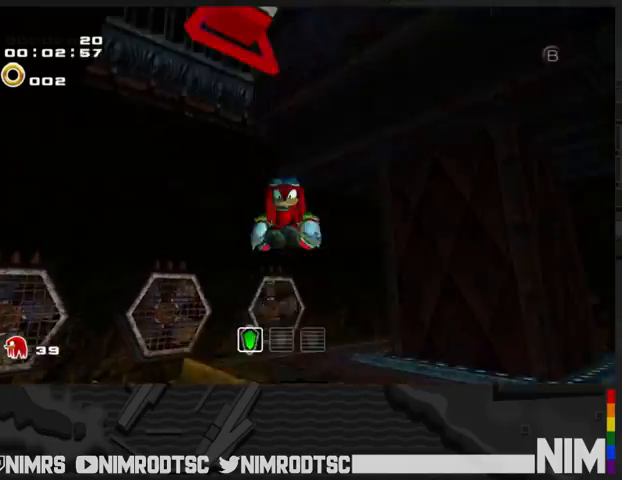
{"buttons": [], "left_stick": "center", "right_stick": "center", "events": [[267, "A", "up"], [333, "left_stick", "center"]]}
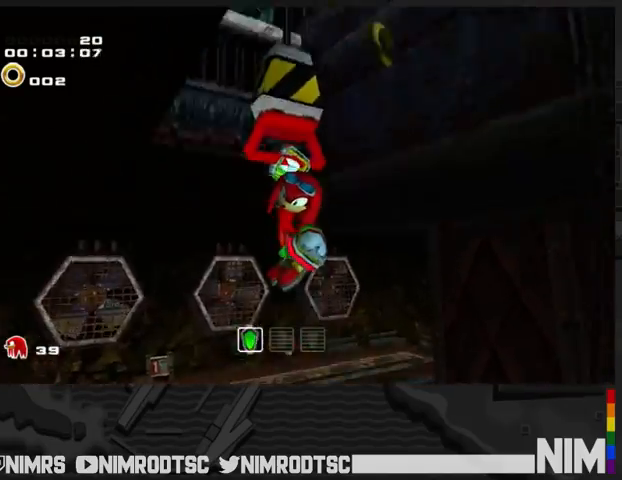
{"buttons": [], "left_stick": "up", "right_stick": "center", "events": [[300, "left_stick", "up"]]}
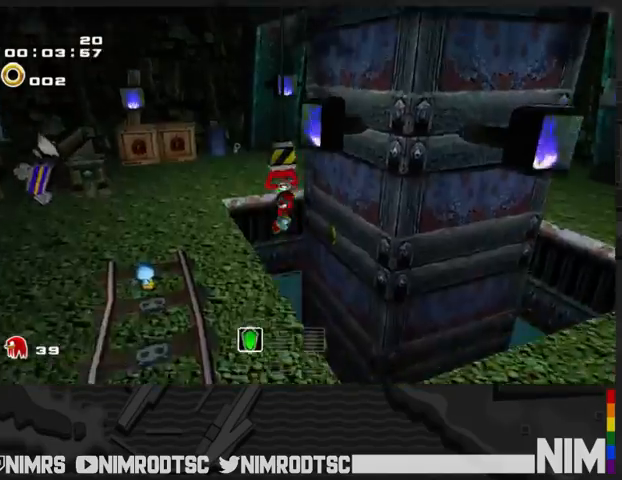
{"buttons": ["A"], "left_stick": "up-right", "right_stick": "center", "events": [[67, "A", "down"], [133, "A", "up"], [167, "A", "down"], [433, "left_stick", "up-right"]]}
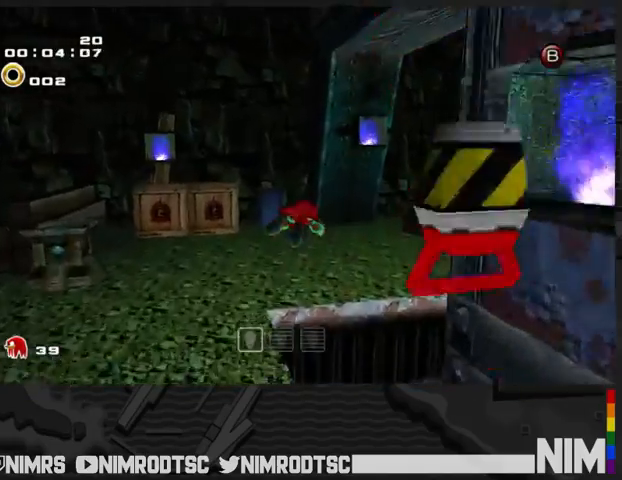
{"buttons": ["A", "L2"], "left_stick": "up", "right_stick": "center", "events": [[100, "L2", "down"], [400, "left_stick", "up"]]}
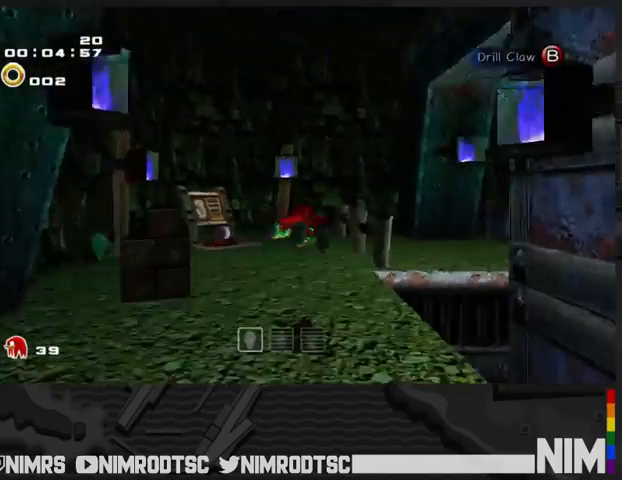
{"buttons": [], "left_stick": "up-left", "right_stick": "center", "events": [[100, "left_stick", "up-left"], [133, "L2", "up"], [167, "A", "up"]]}
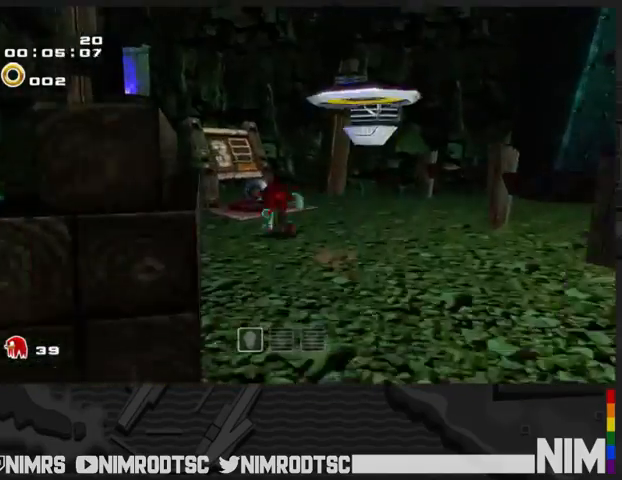
{"buttons": ["A"], "left_stick": "down-right", "right_stick": "center", "events": [[267, "left_stick", "down-right"], [433, "A", "down"]]}
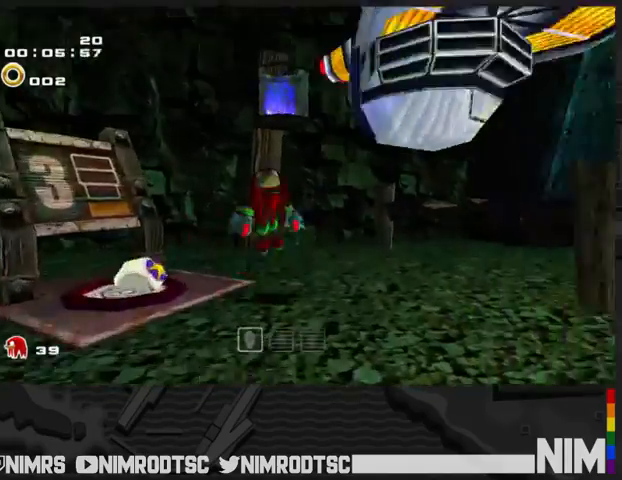
{"buttons": ["A"], "left_stick": "down-left", "right_stick": "center", "events": [[167, "A", "up"], [233, "A", "down"], [300, "left_stick", "down"], [433, "left_stick", "down-left"]]}
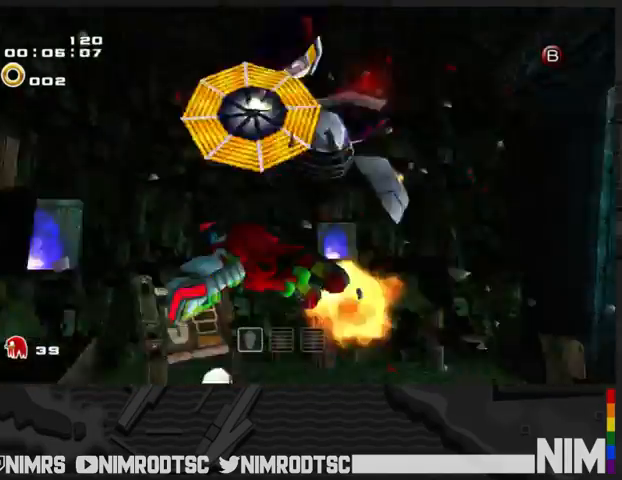
{"buttons": [], "left_stick": "down", "right_stick": "center", "events": [[67, "left_stick", "left"], [200, "left_stick", "up-left"], [267, "A", "up"], [333, "left_stick", "center"], [433, "left_stick", "down"]]}
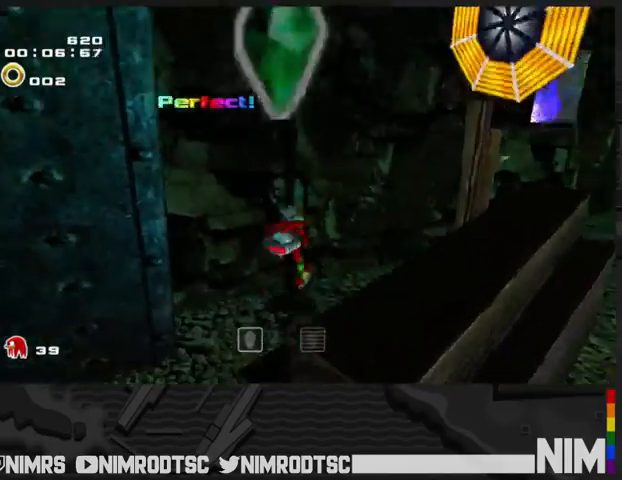
{"buttons": ["A"], "left_stick": "down-right", "right_stick": "center", "events": [[167, "left_stick", "down-right"], [267, "A", "down"]]}
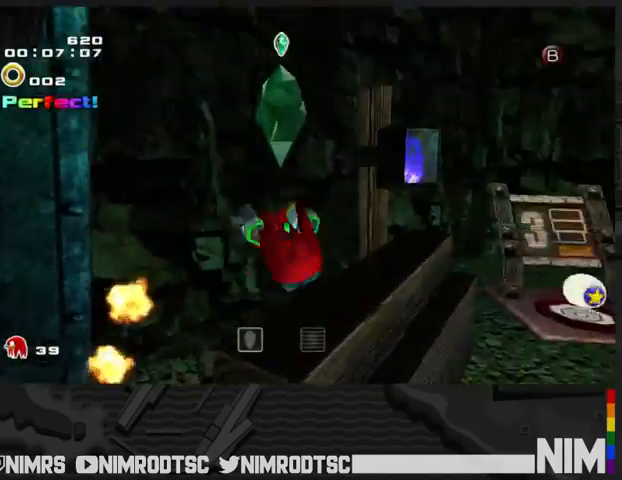
{"buttons": ["A"], "left_stick": "up-right", "right_stick": "center", "events": [[67, "L2", "down"], [100, "left_stick", "right"], [200, "A", "up"], [267, "A", "down"], [333, "L2", "up"], [367, "left_stick", "up-right"]]}
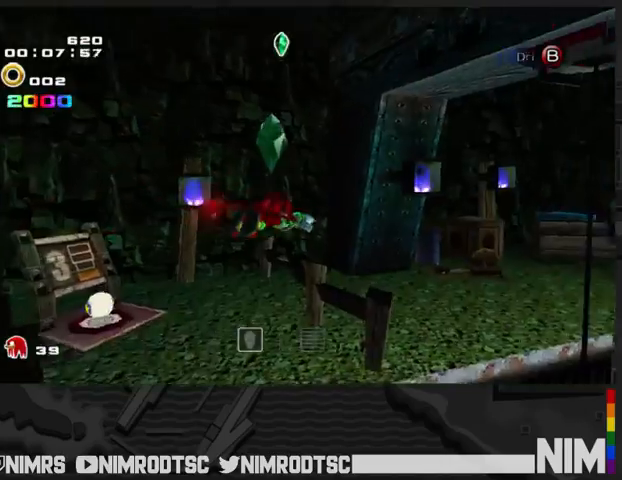
{"buttons": [], "left_stick": "up-right", "right_stick": "center", "events": [[400, "A", "up"]]}
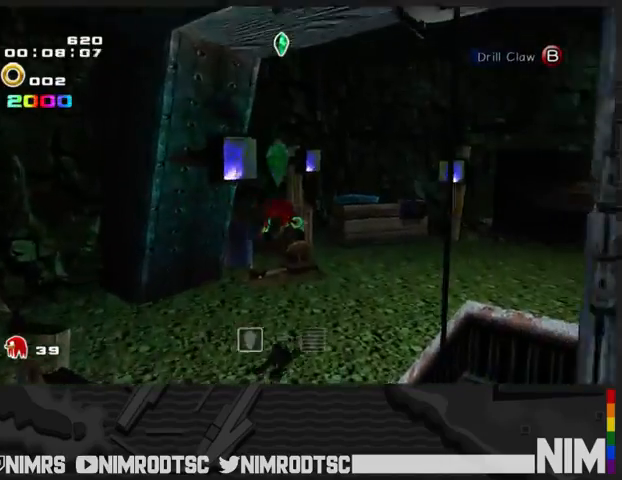
{"buttons": ["B"], "left_stick": "right", "right_stick": "center", "events": [[433, "B", "down"], [467, "left_stick", "right"]]}
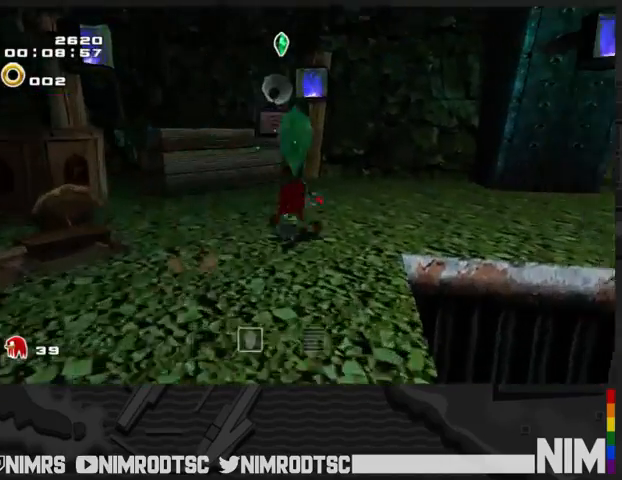
{"buttons": ["B"], "left_stick": "down-right", "right_stick": "center", "events": [[67, "left_stick", "down-right"], [100, "B", "up"], [200, "A", "down"], [300, "A", "up"], [400, "A", "down"], [467, "B", "down"], [500, "A", "up"]]}
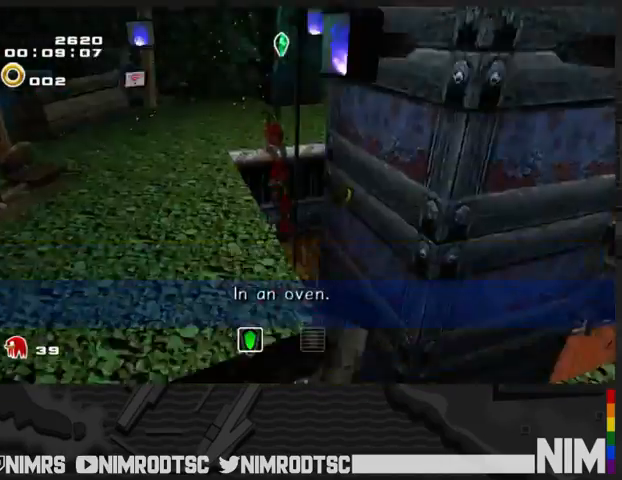
{"buttons": ["A"], "left_stick": "down-right", "right_stick": "center", "events": [[33, "B", "up"], [467, "A", "down"]]}
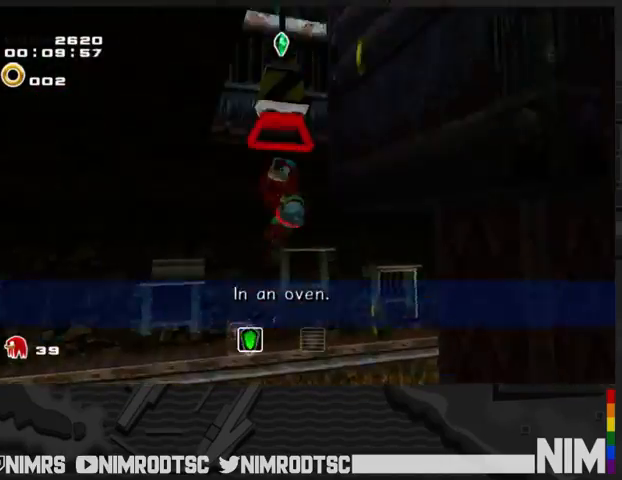
{"buttons": [], "left_stick": "up", "right_stick": "center", "events": [[100, "A", "up"], [167, "A", "down"], [267, "A", "up"], [267, "B", "down"], [300, "left_stick", "up"], [333, "B", "up"]]}
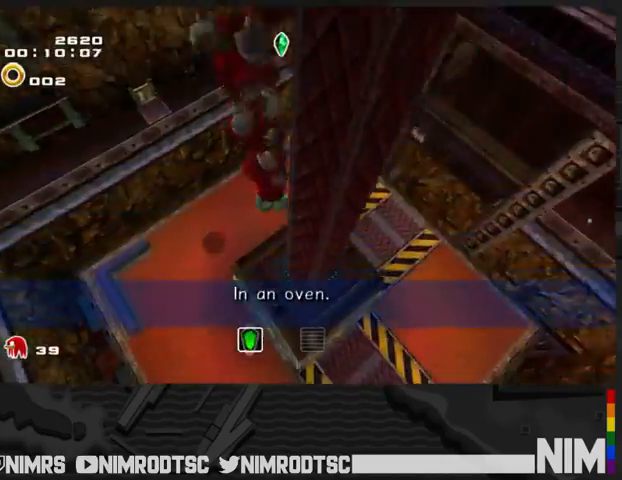
{"buttons": ["A"], "left_stick": "up", "right_stick": "center", "events": [[133, "A", "down"]]}
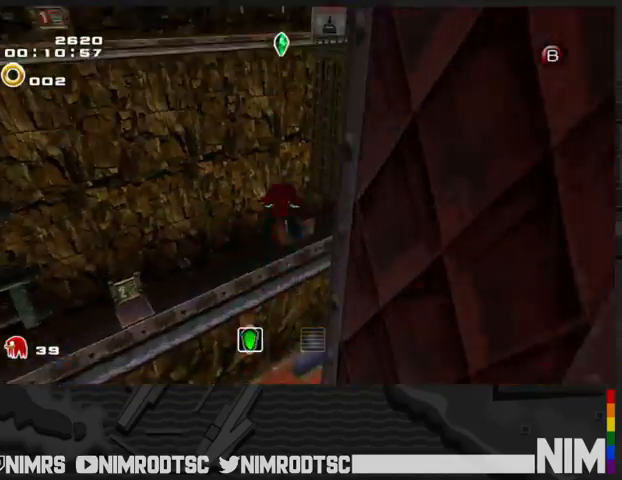
{"buttons": [], "left_stick": "up", "right_stick": "center", "events": [[200, "B", "down"], [233, "A", "up"], [267, "B", "up"]]}
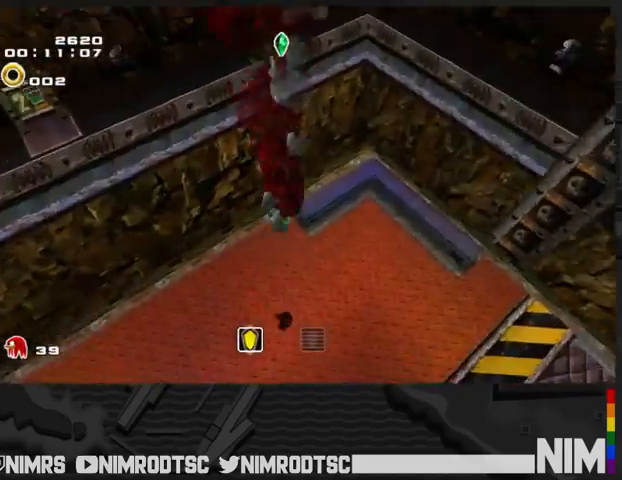
{"buttons": ["A"], "left_stick": "up", "right_stick": "center", "events": [[33, "A", "down"]]}
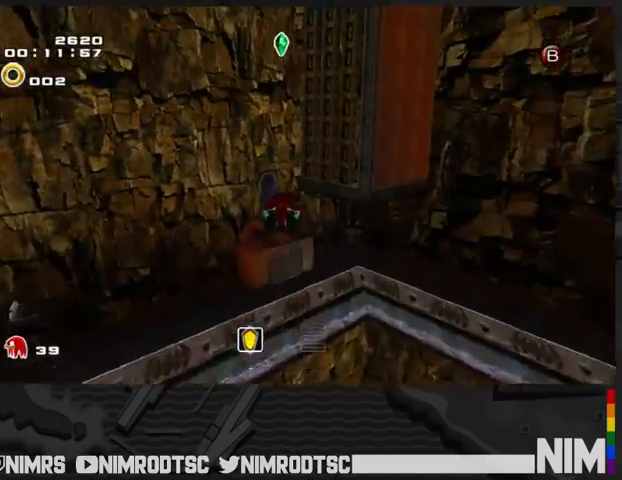
{"buttons": [], "left_stick": "up", "right_stick": "center", "events": [[400, "B", "down"], [433, "A", "up"], [500, "B", "up"]]}
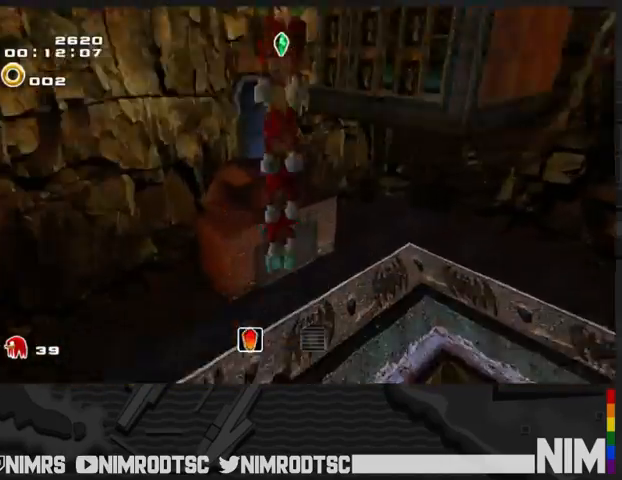
{"buttons": [], "left_stick": "left", "right_stick": "center", "events": [[267, "left_stick", "up-left"], [300, "B", "down"], [367, "left_stick", "left"], [433, "B", "up"]]}
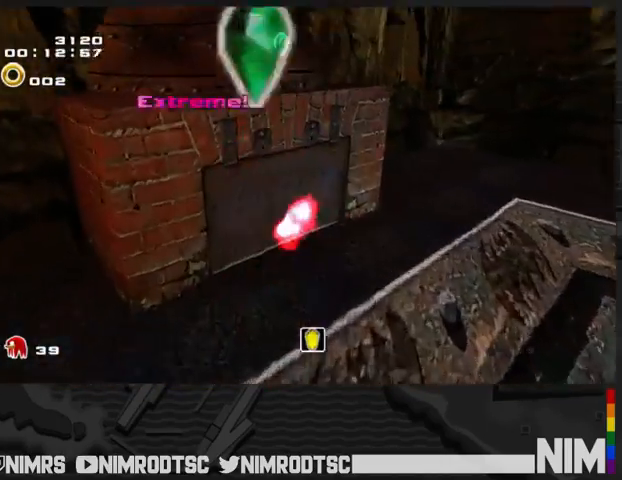
{"buttons": [], "left_stick": "down", "right_stick": "center", "events": [[200, "left_stick", "down-left"], [300, "left_stick", "down"]]}
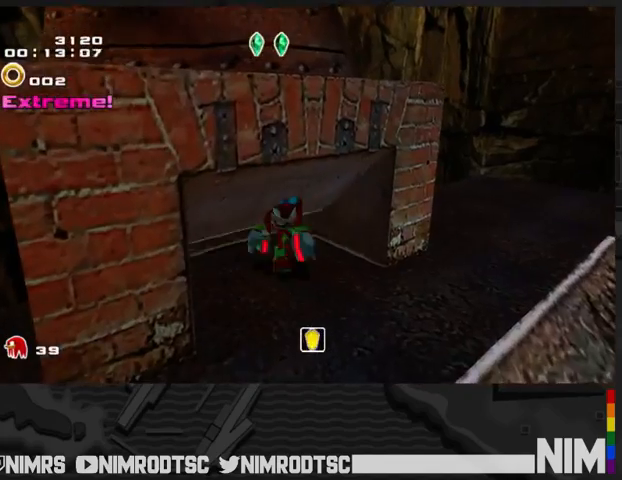
{"buttons": ["R2"], "left_stick": "down-left", "right_stick": "center", "events": [[400, "R2", "down"], [433, "A", "down"], [433, "left_stick", "down-left"], [500, "A", "up"]]}
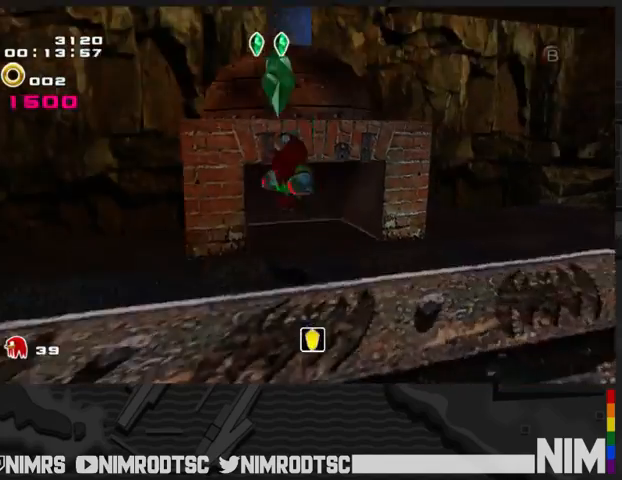
{"buttons": [], "left_stick": "up-left", "right_stick": "center", "events": [[67, "A", "down"], [67, "left_stick", "left"], [200, "R2", "up"], [200, "left_stick", "up-left"], [433, "A", "up"]]}
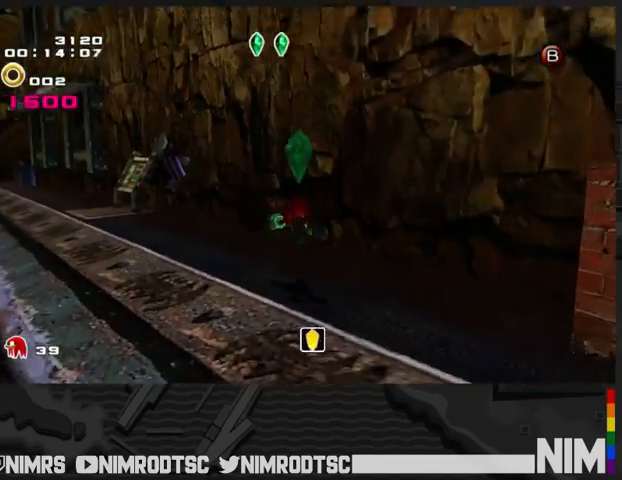
{"buttons": ["B"], "left_stick": "up-left", "right_stick": "center", "events": [[500, "B", "down"]]}